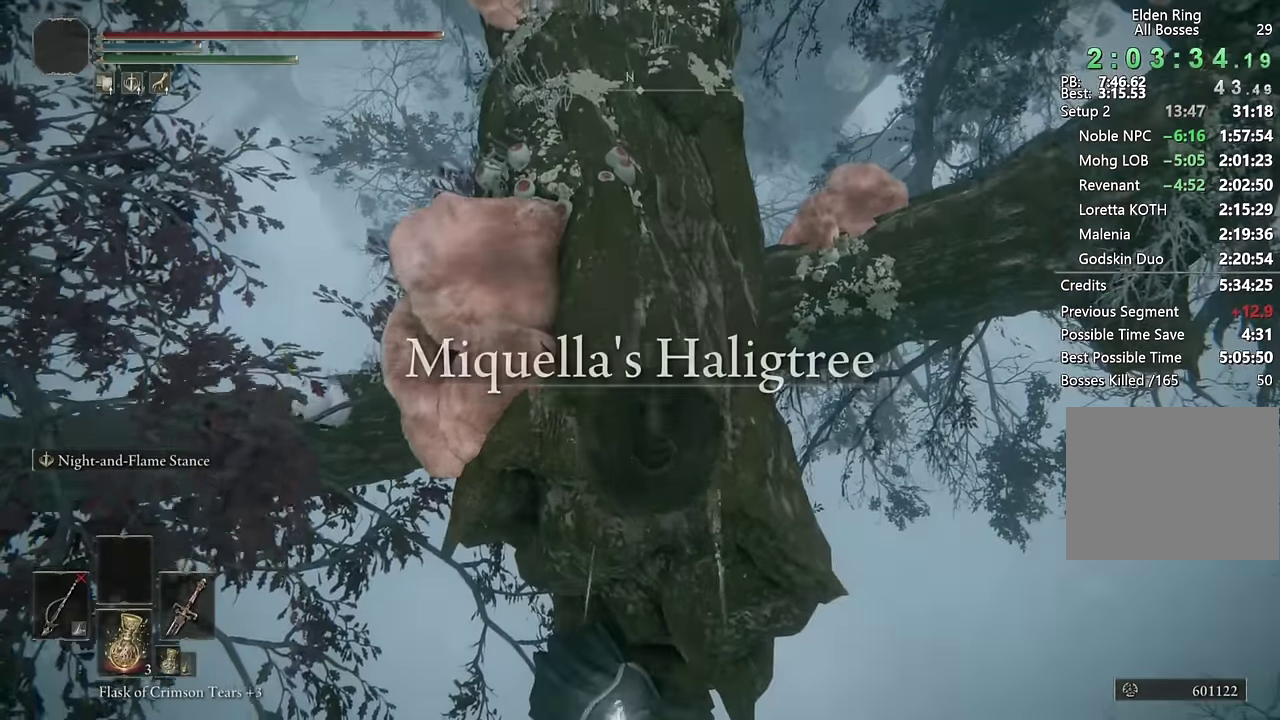
Gameplay with a controller (PlayStation layout); each line is a JSON object with the inputs held at the frame after it. "events" lists button and stick changes between this image and that frame as [ms after this image, input, new state], when the widget could be followed in between. Not read: L1.
{"buttons": [], "left_stick": "center", "right_stick": "center"}
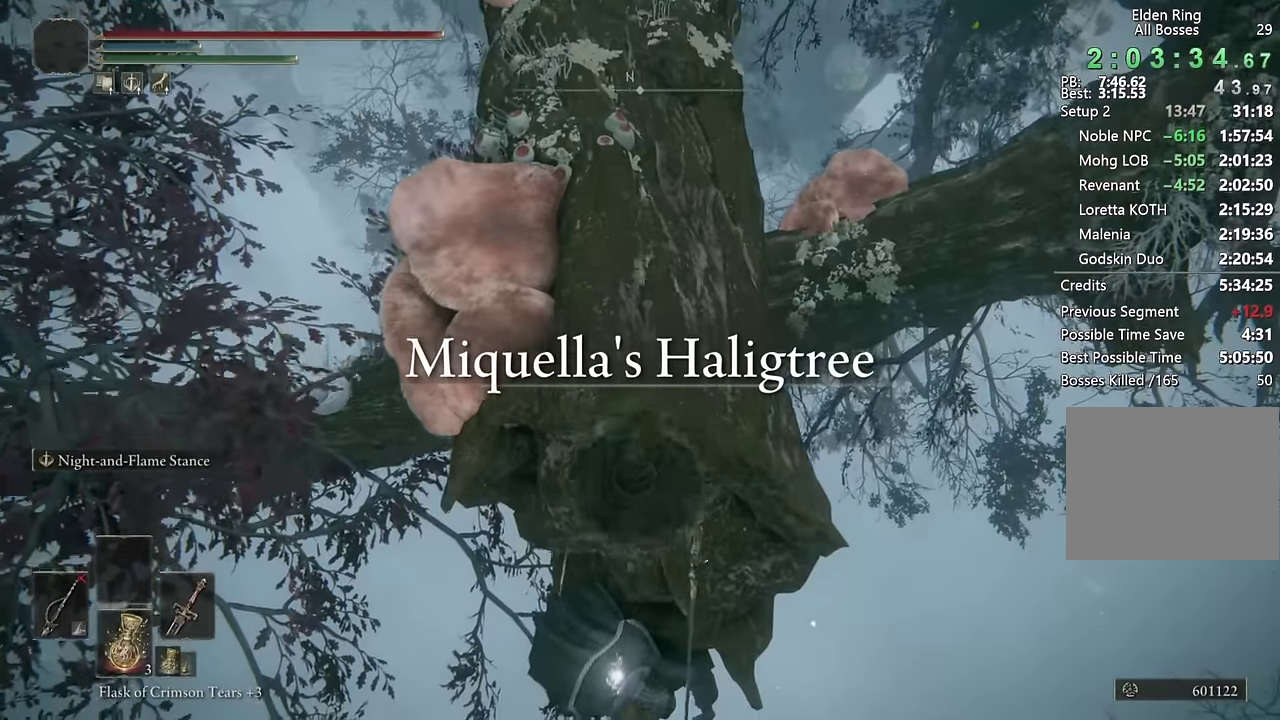
{"buttons": [], "left_stick": "center", "right_stick": "center", "events": [[234, "left_stick", "down"], [384, "left_stick", "center"]]}
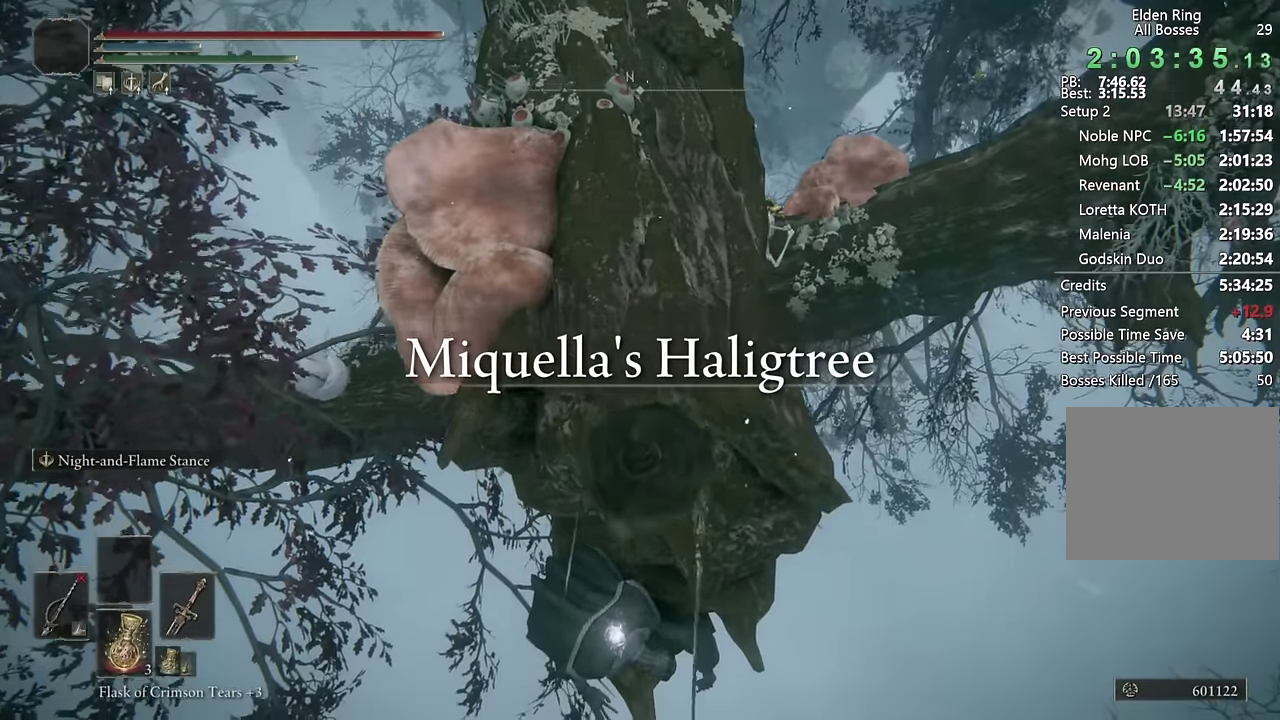
{"buttons": [], "left_stick": "center", "right_stick": "center", "events": [[167, "left_stick", "down"], [334, "left_stick", "center"]]}
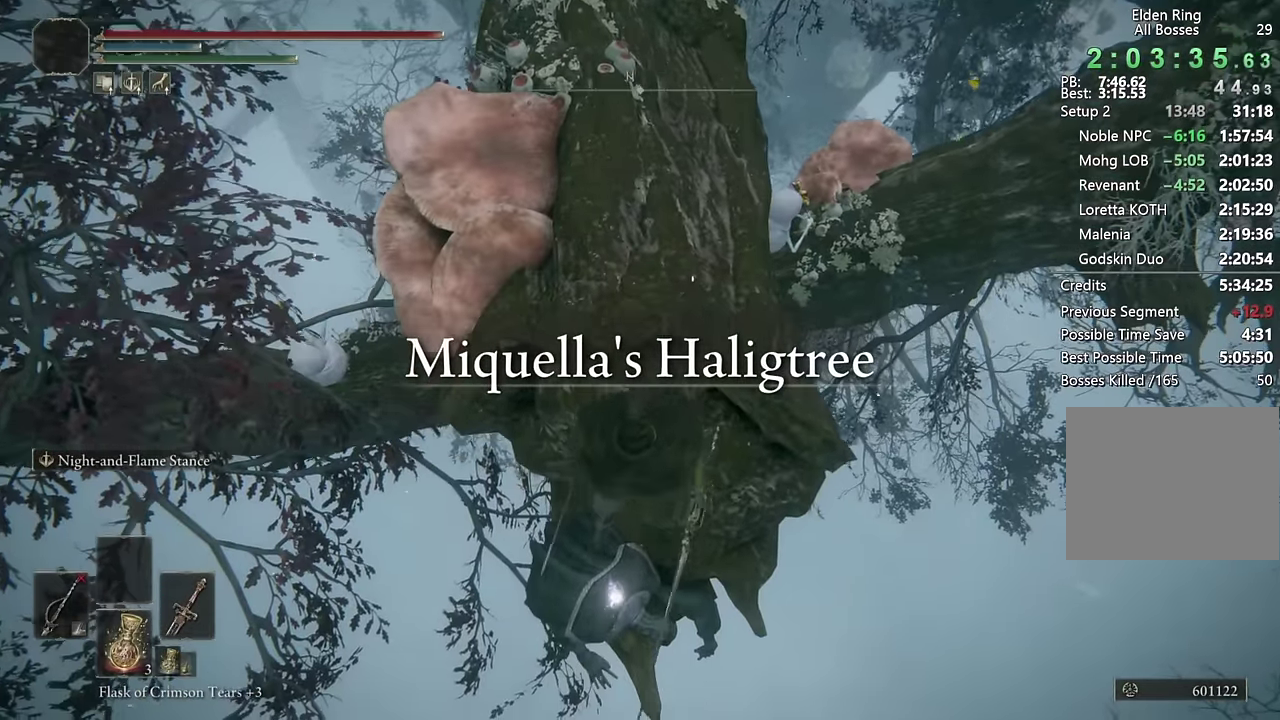
{"buttons": [], "left_stick": "center", "right_stick": "center", "events": [[100, "left_stick", "down"], [267, "left_stick", "center"]]}
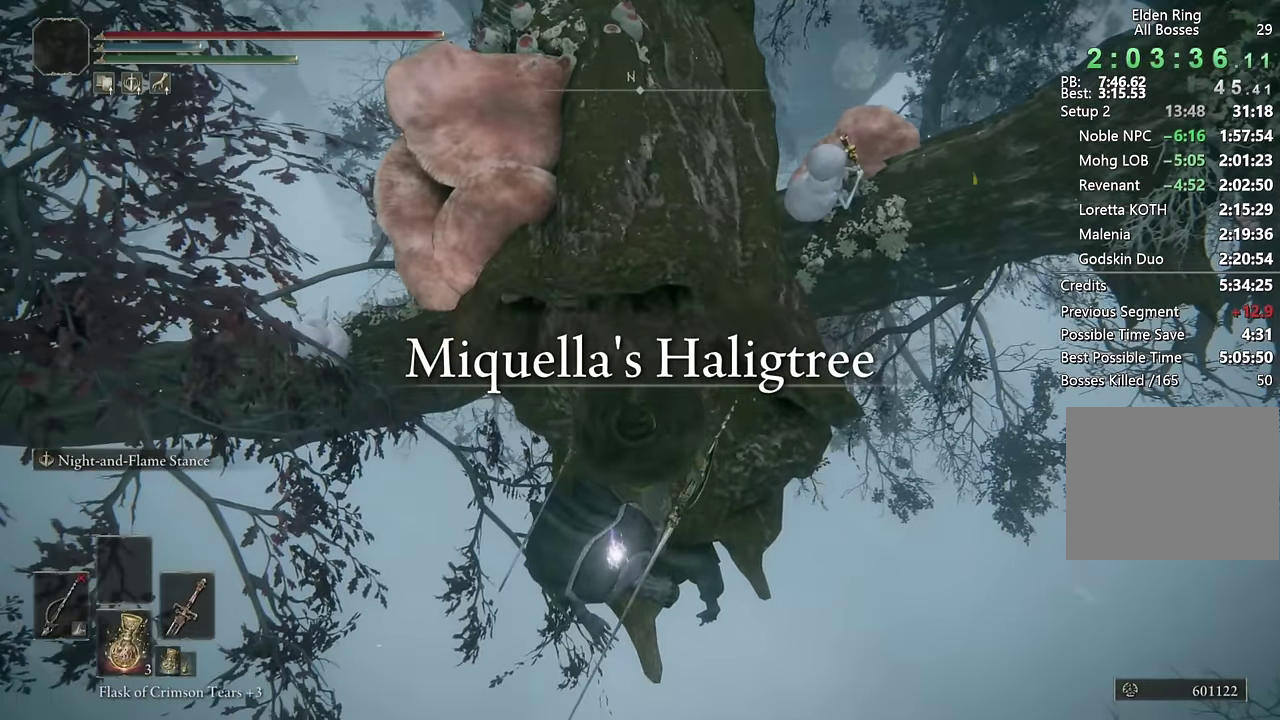
{"buttons": ["TRIANGLE"], "left_stick": "center", "right_stick": "center", "events": [[67, "left_stick", "down"], [200, "left_stick", "center"], [500, "TRIANGLE", "down"]]}
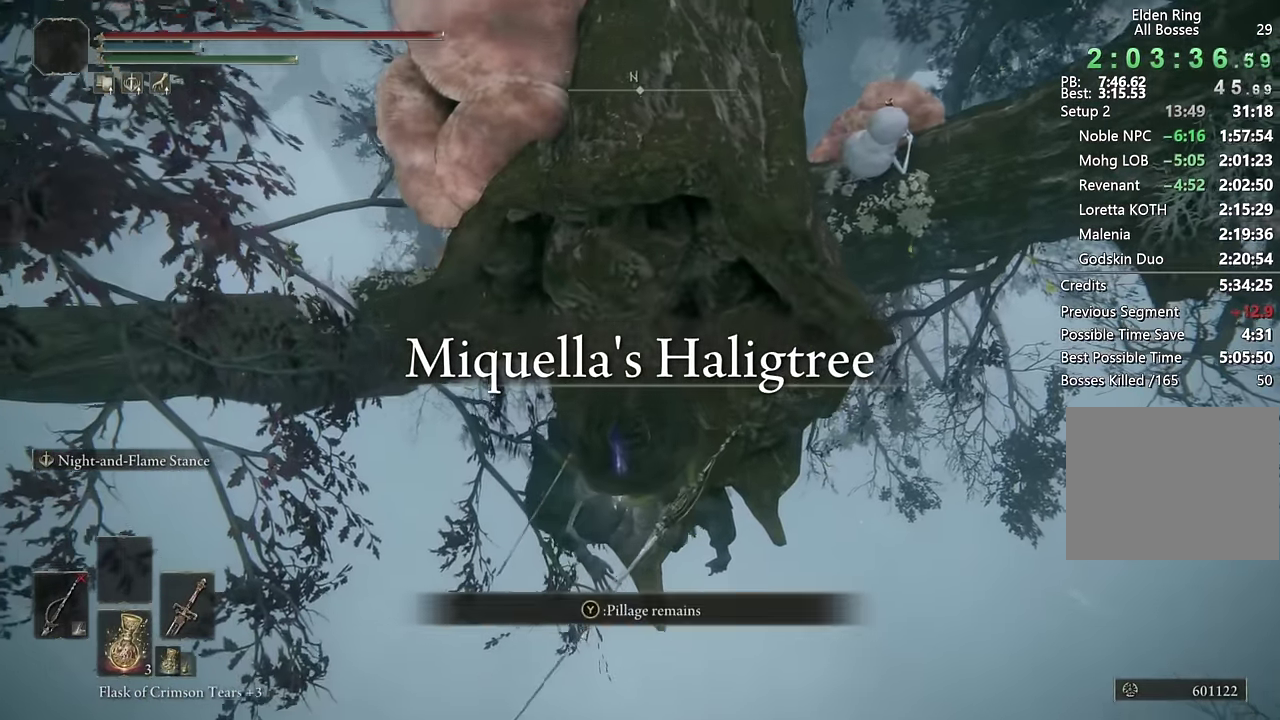
{"buttons": [], "left_stick": "center", "right_stick": "center", "events": [[84, "TRIANGLE", "up"], [250, "left_stick", "up"], [350, "TRIANGLE", "down"], [400, "left_stick", "center"], [450, "TRIANGLE", "up"]]}
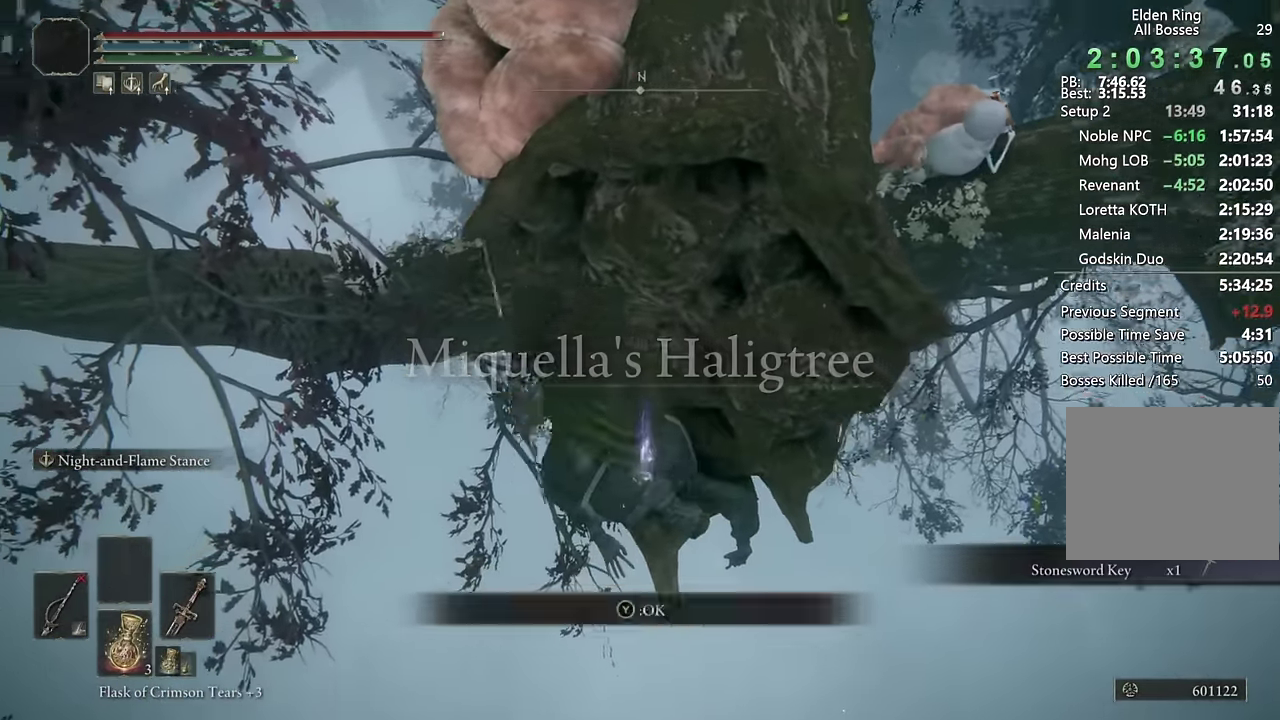
{"buttons": ["CROSS"], "left_stick": "up", "right_stick": "center", "events": [[134, "left_stick", "right"], [267, "left_stick", "up-right"], [300, "right_stick", "up-right"], [334, "left_stick", "down-left"], [384, "right_stick", "center"], [434, "left_stick", "up"], [467, "CROSS", "down"]]}
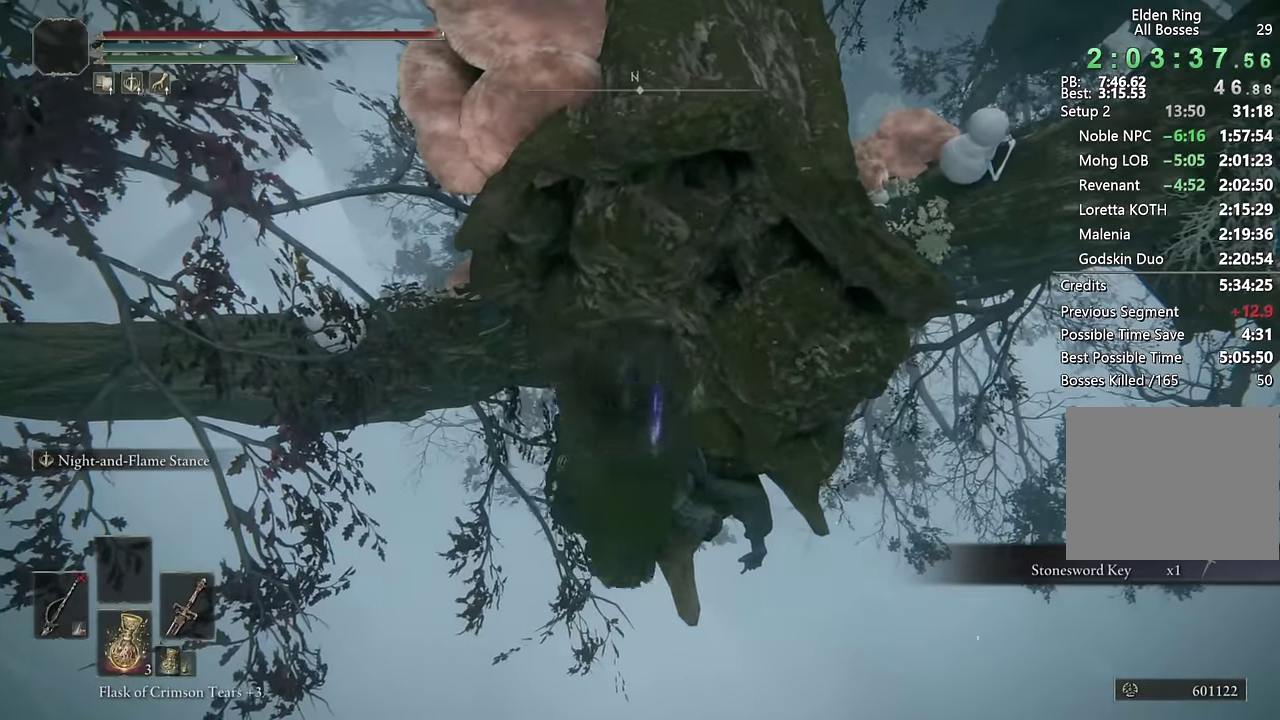
{"buttons": [], "left_stick": "up", "right_stick": "center", "events": [[84, "CROSS", "up"], [167, "left_stick", "down-left"], [317, "right_stick", "down-left"], [417, "right_stick", "center"], [450, "left_stick", "up-right"], [500, "left_stick", "up"]]}
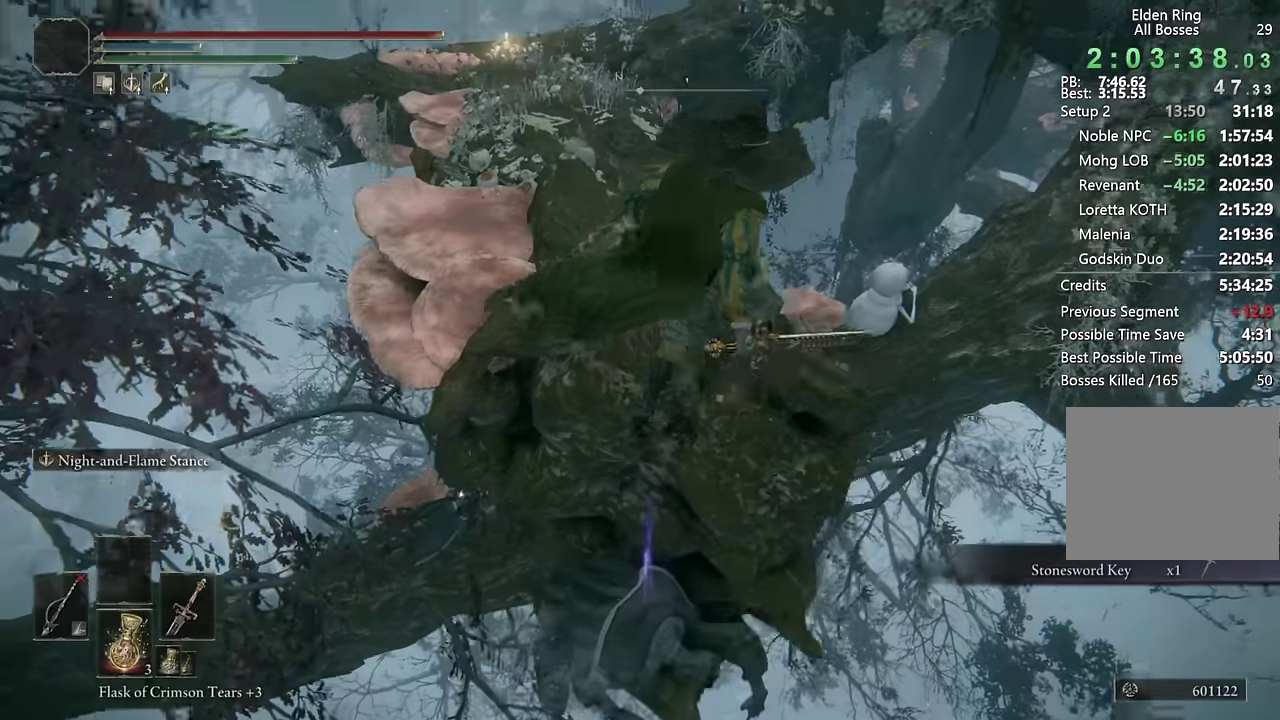
{"buttons": [], "left_stick": "up", "right_stick": "center", "events": [[83, "right_stick", "left"], [167, "left_stick", "up-left"], [200, "right_stick", "center"], [483, "left_stick", "up"]]}
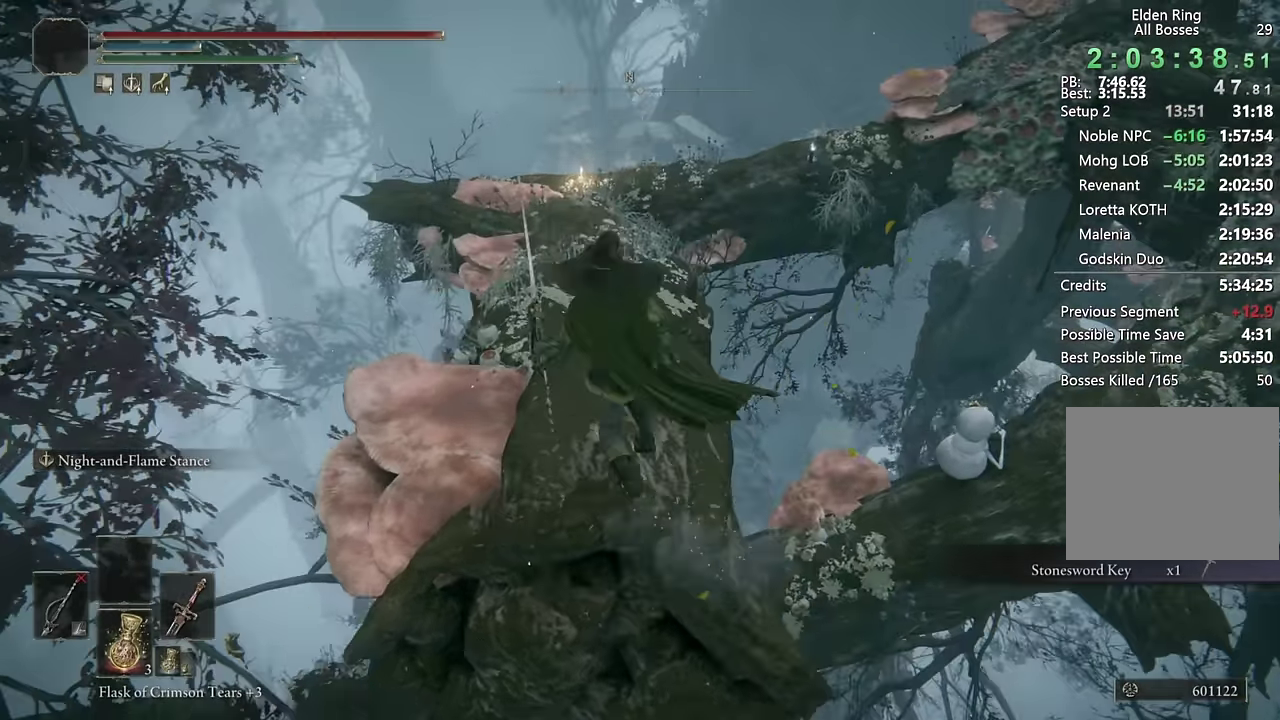
{"buttons": ["CIRCLE", "DPAD_LEFT"], "left_stick": "up", "right_stick": "center", "events": [[50, "CIRCLE", "down"], [467, "DPAD_LEFT", "down"]]}
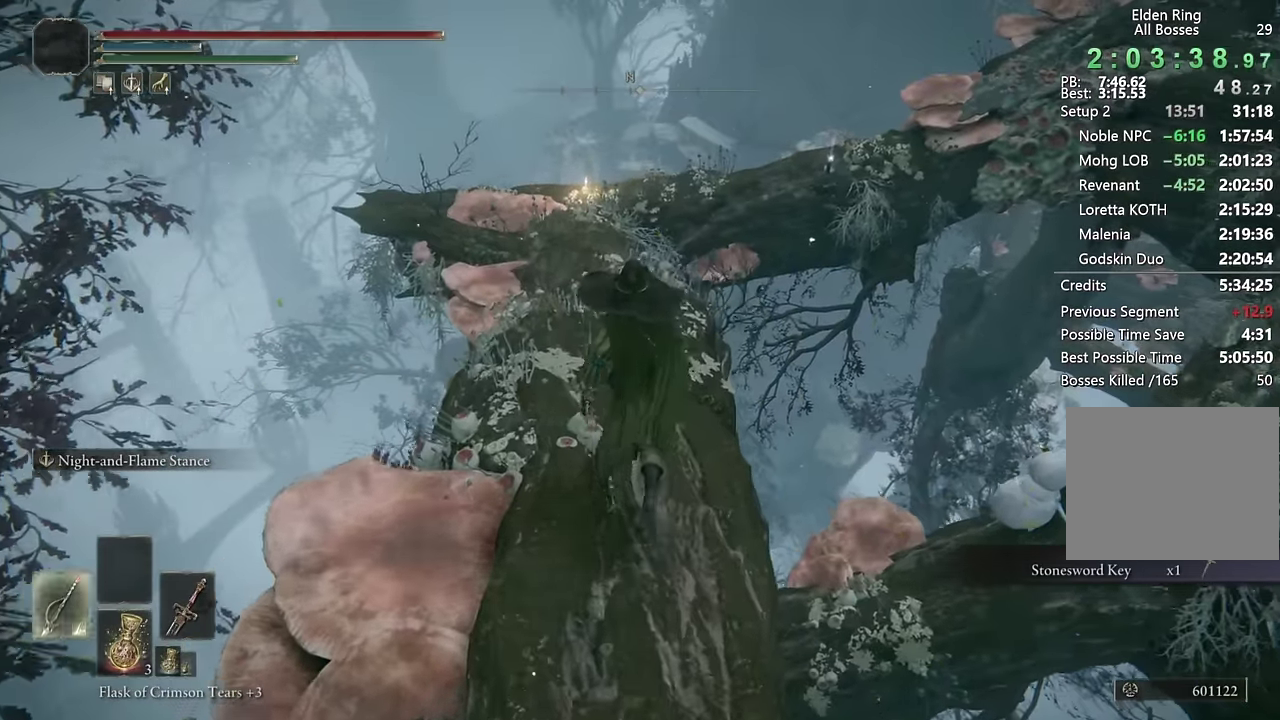
{"buttons": ["CIRCLE", "TRIANGLE"], "left_stick": "up", "right_stick": "center", "events": [[33, "DPAD_LEFT", "up"], [200, "right_stick", "up"], [283, "right_stick", "center"], [450, "TRIANGLE", "down"]]}
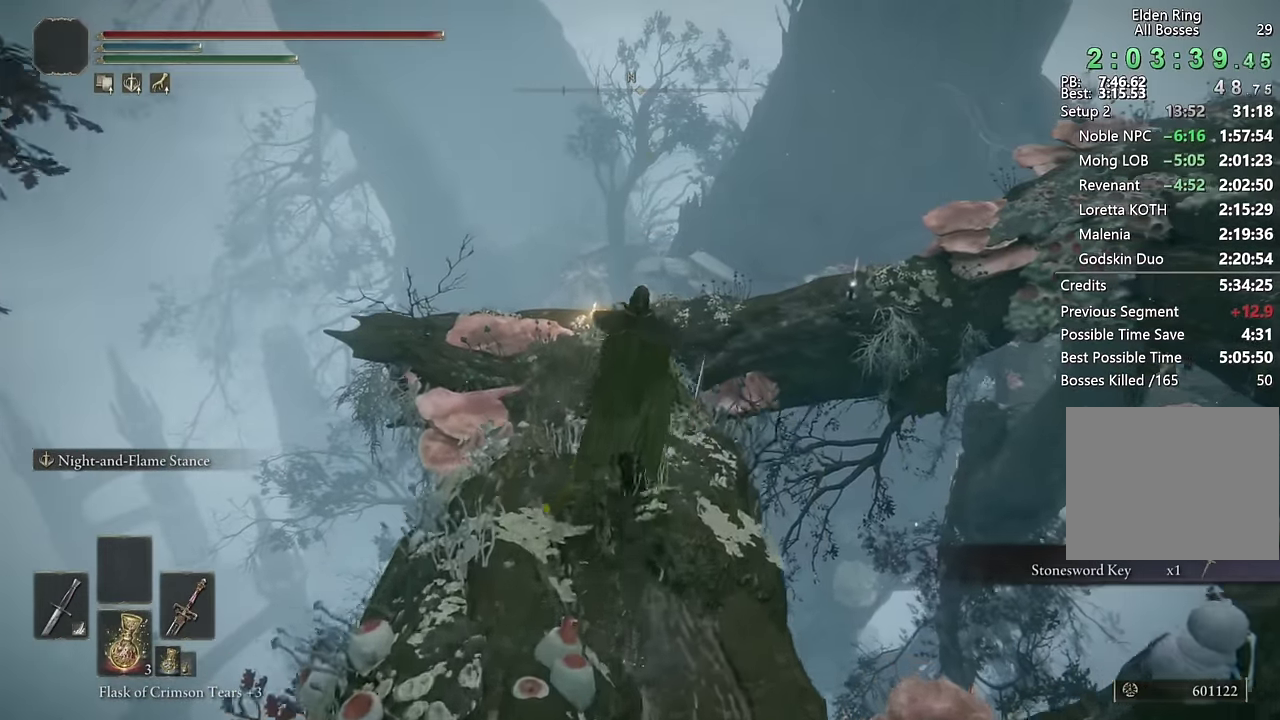
{"buttons": ["CIRCLE"], "left_stick": "up", "right_stick": "center", "events": [[300, "TRIANGLE", "up"]]}
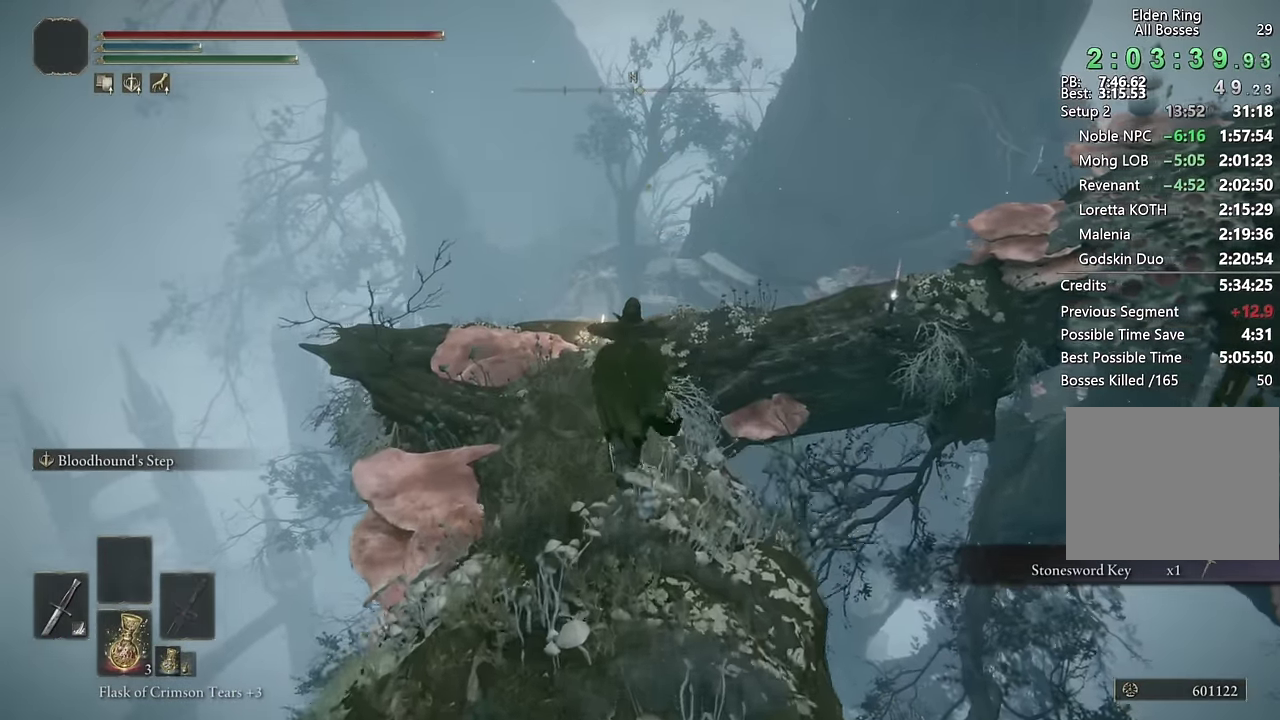
{"buttons": ["CIRCLE"], "left_stick": "up", "right_stick": "center", "events": [[17, "right_stick", "down"], [67, "L2", "down"], [133, "right_stick", "center"], [233, "L2", "up"]]}
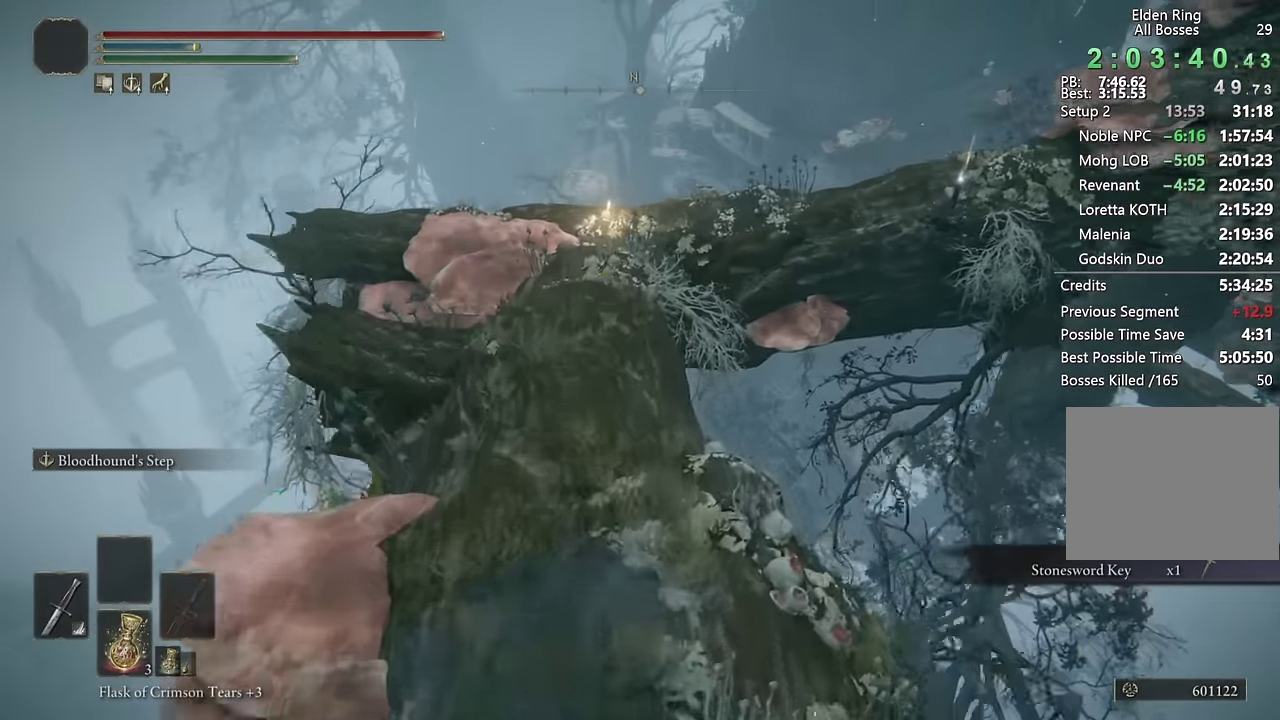
{"buttons": ["CIRCLE"], "left_stick": "up", "right_stick": "center", "events": [[50, "left_stick", "up-left"], [283, "L2", "down"], [300, "left_stick", "up"], [433, "L2", "up"]]}
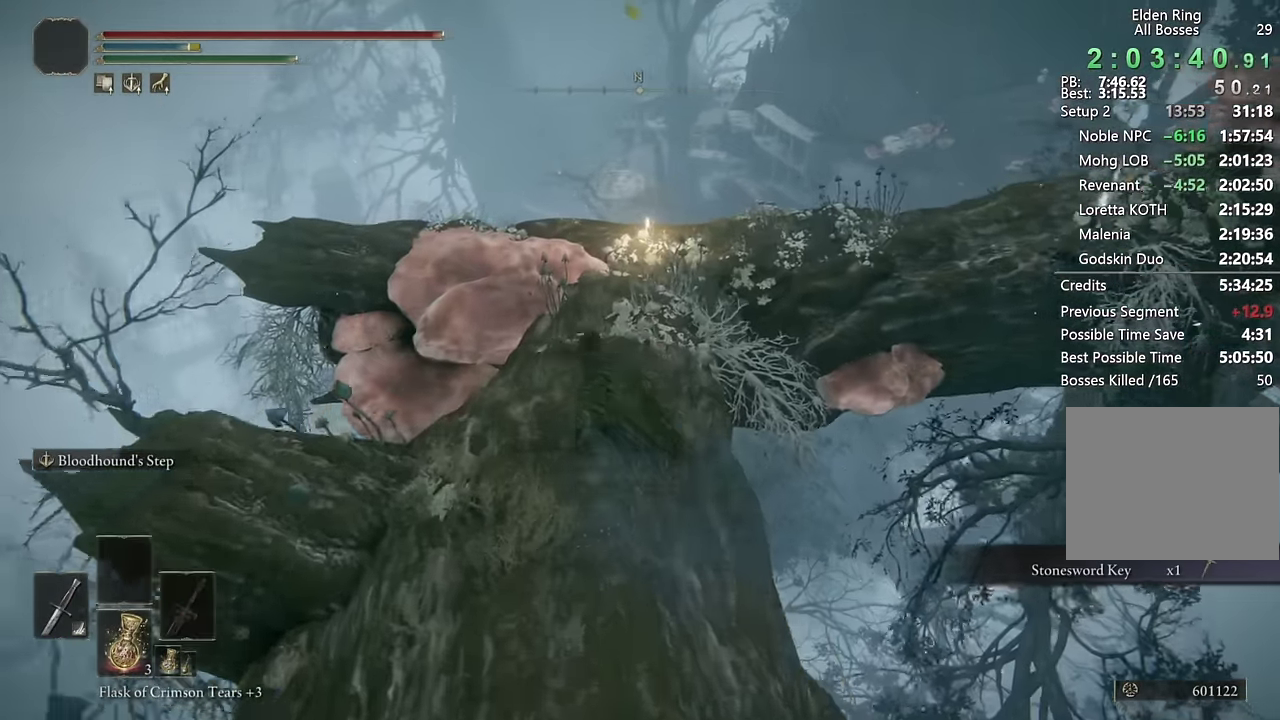
{"buttons": ["CIRCLE"], "left_stick": "up", "right_stick": "center", "events": [[350, "right_stick", "down-right"], [433, "right_stick", "center"]]}
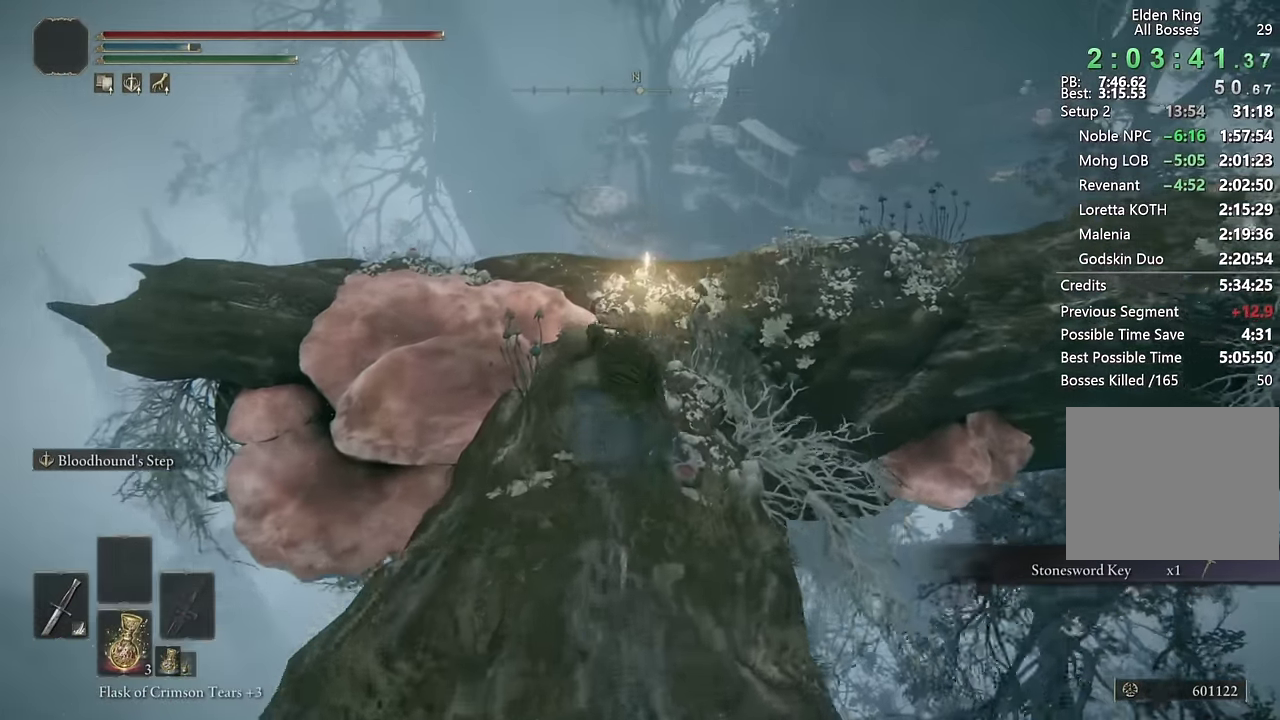
{"buttons": ["CIRCLE"], "left_stick": "up", "right_stick": "center", "events": []}
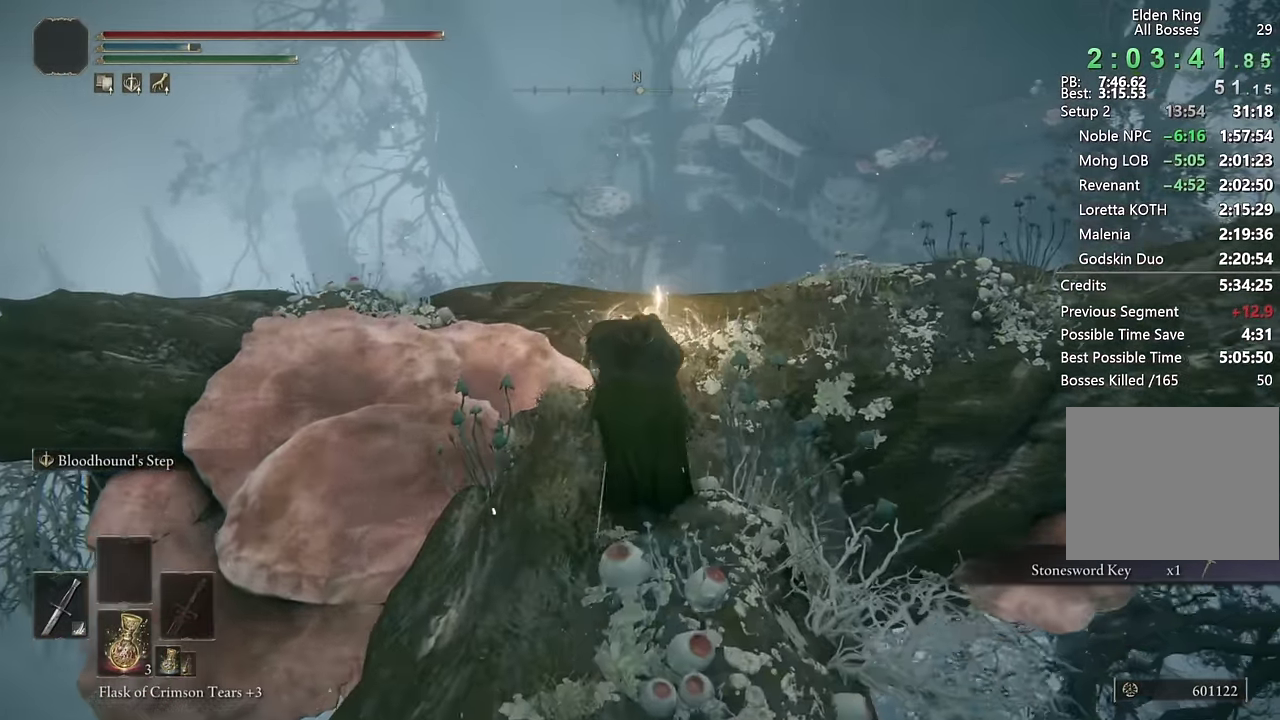
{"buttons": ["CIRCLE"], "left_stick": "up", "right_stick": "down-right", "events": [[150, "right_stick", "down-right"]]}
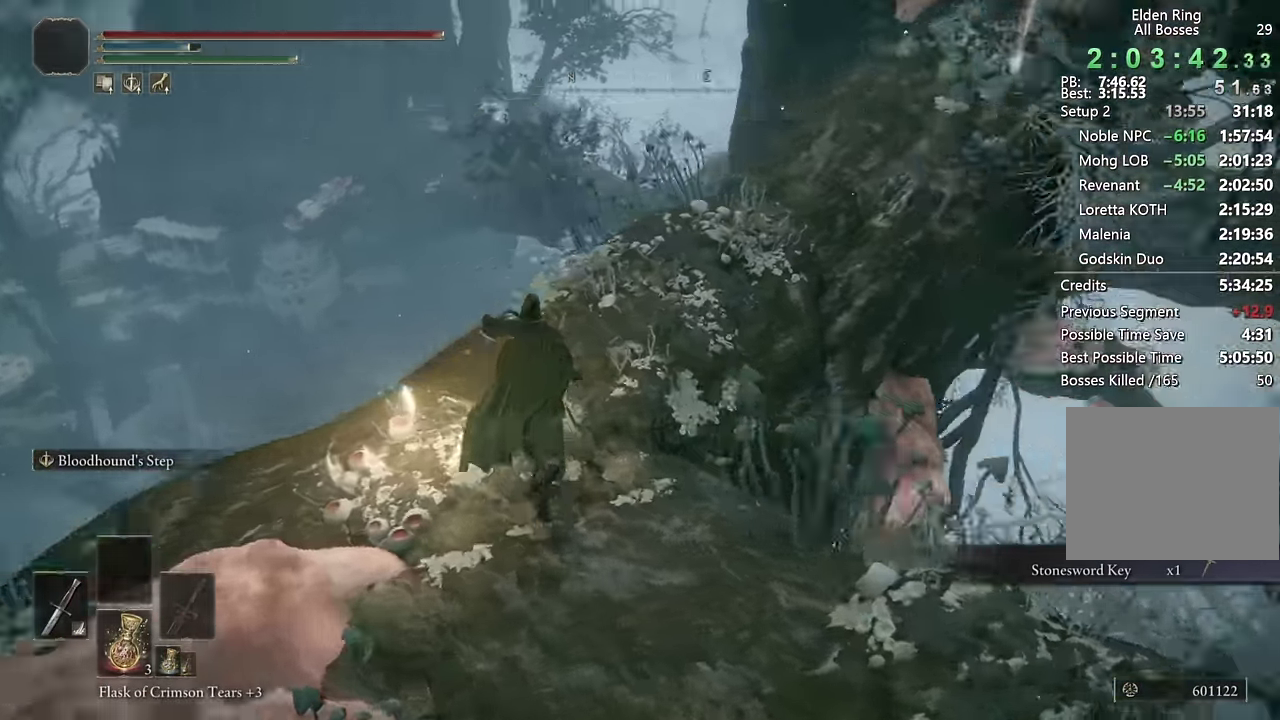
{"buttons": ["CIRCLE"], "left_stick": "up", "right_stick": "right", "events": [[133, "right_stick", "center"], [316, "right_stick", "right"]]}
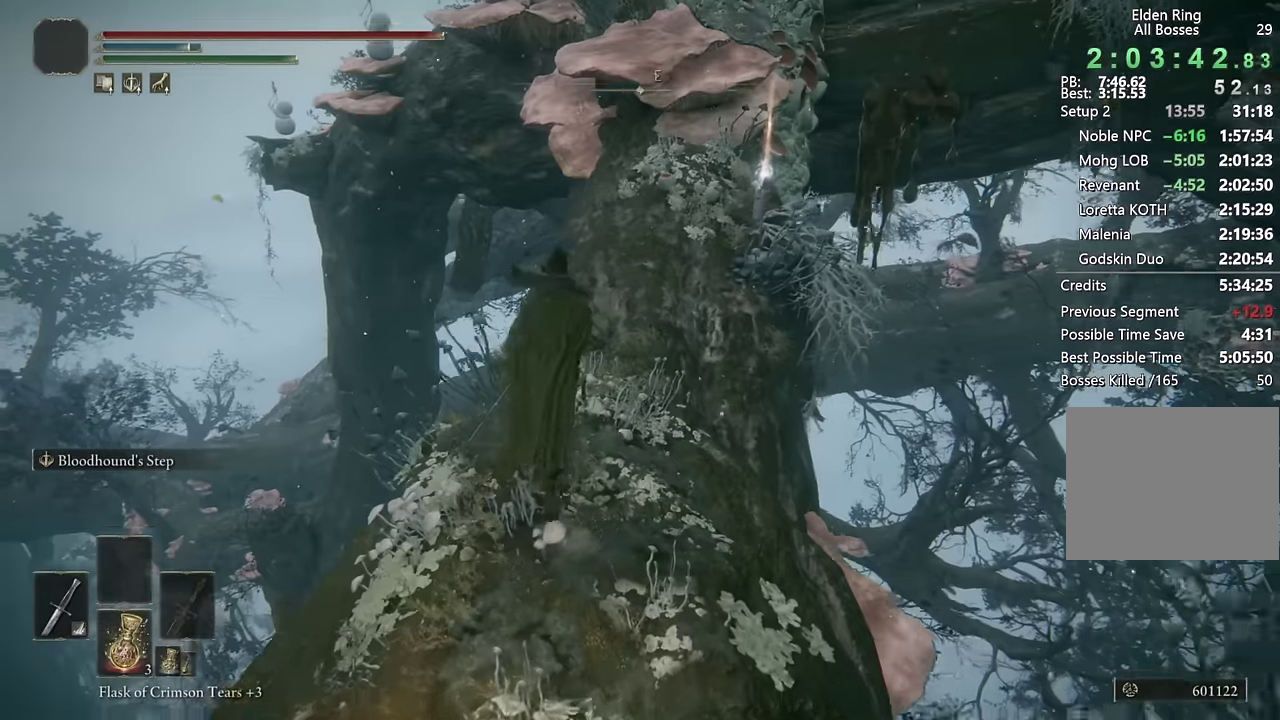
{"buttons": ["CIRCLE"], "left_stick": "up", "right_stick": "center", "events": [[16, "right_stick", "center"], [233, "L2", "down"], [383, "L2", "up"]]}
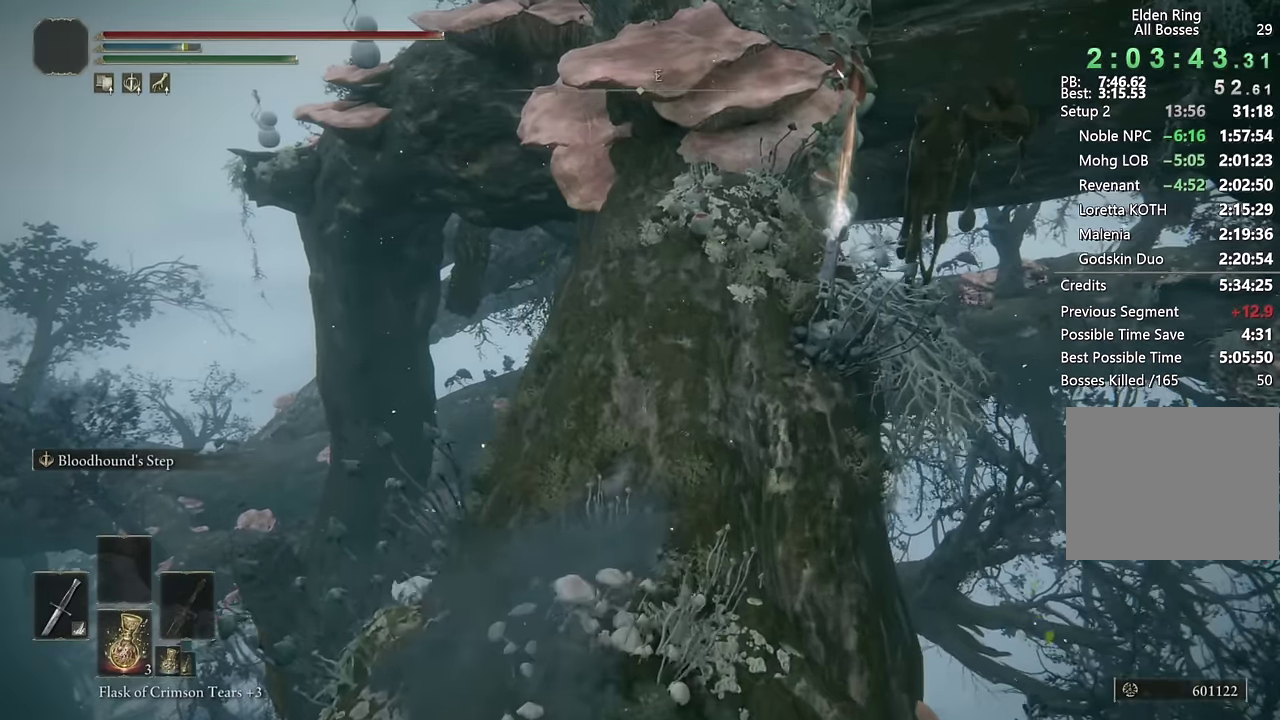
{"buttons": [], "left_stick": "up", "right_stick": "center", "events": [[83, "CIRCLE", "up"], [416, "right_stick", "up"], [500, "right_stick", "center"]]}
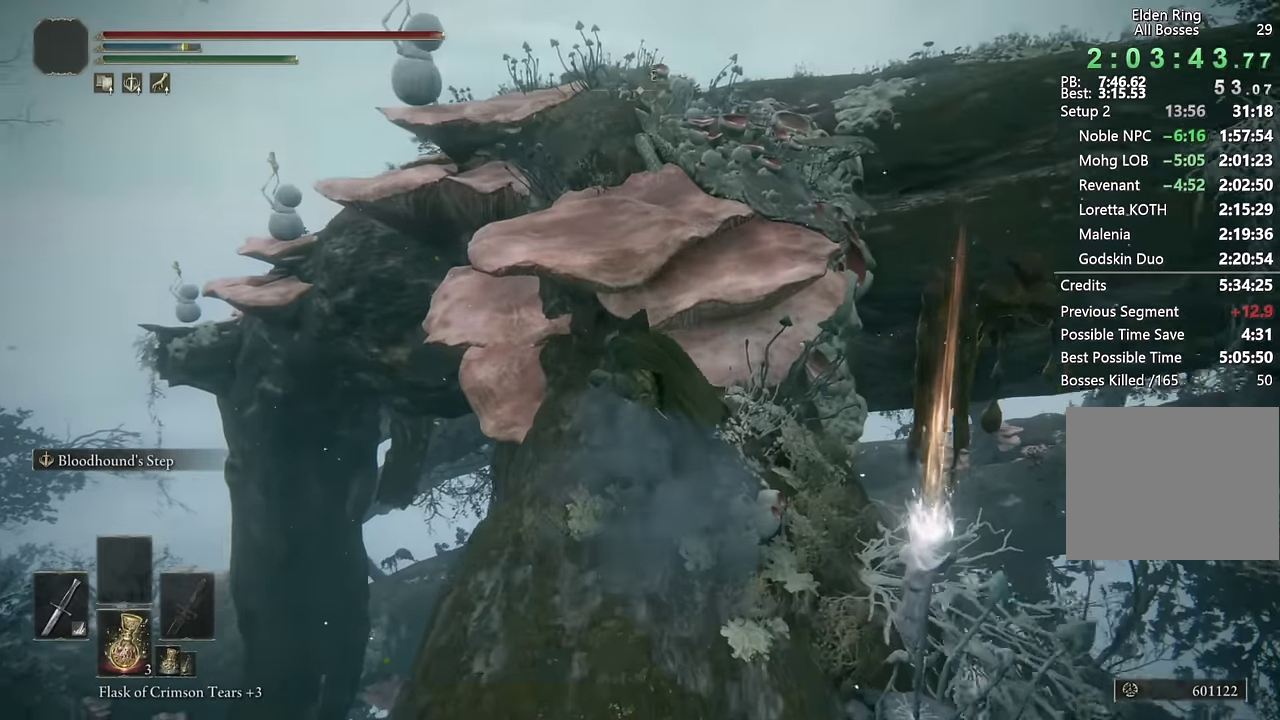
{"buttons": [], "left_stick": "up", "right_stick": "center", "events": [[216, "CROSS", "down"], [350, "CROSS", "up"]]}
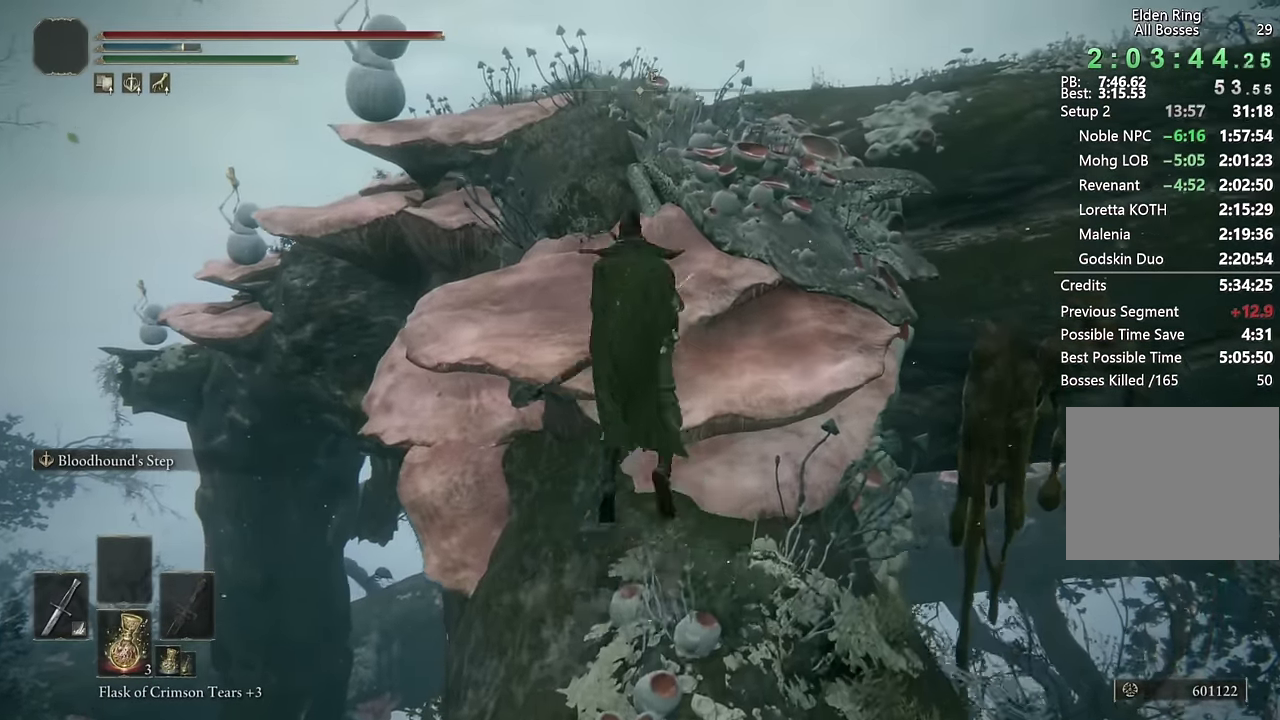
{"buttons": ["CIRCLE"], "left_stick": "up", "right_stick": "center", "events": [[233, "CIRCLE", "down"]]}
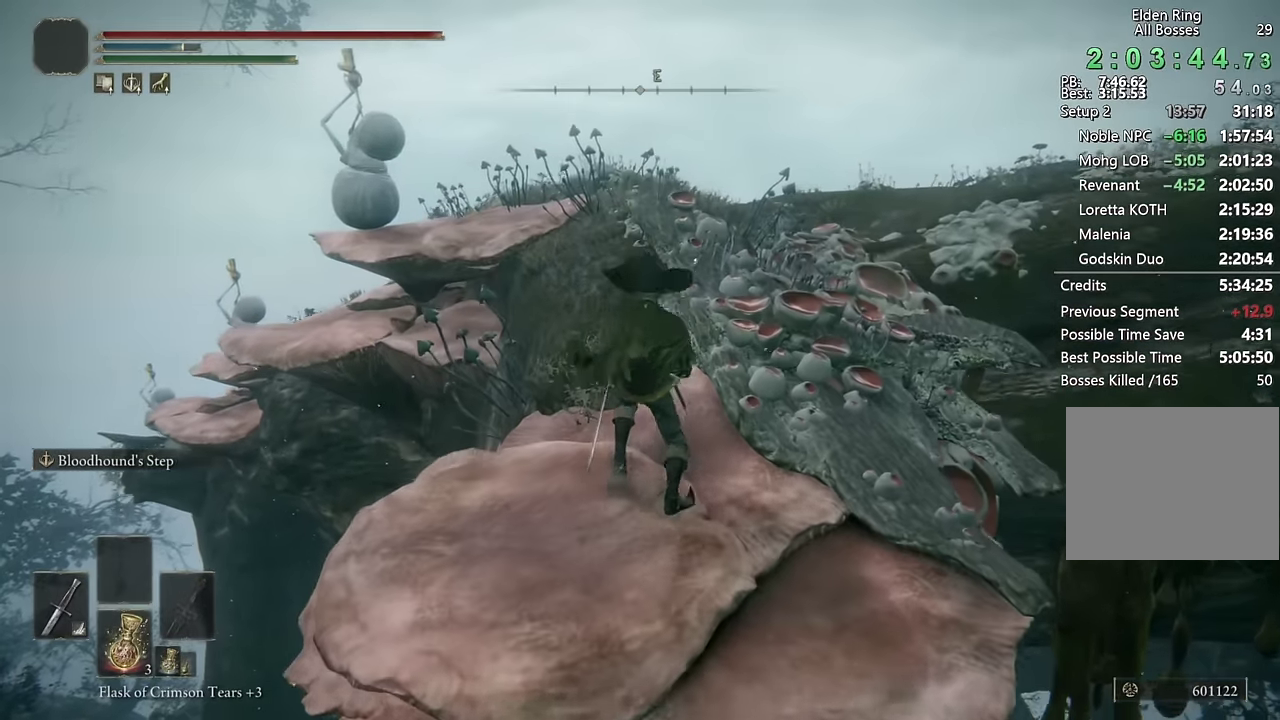
{"buttons": ["CIRCLE"], "left_stick": "up", "right_stick": "center", "events": [[283, "right_stick", "down-left"], [416, "right_stick", "center"]]}
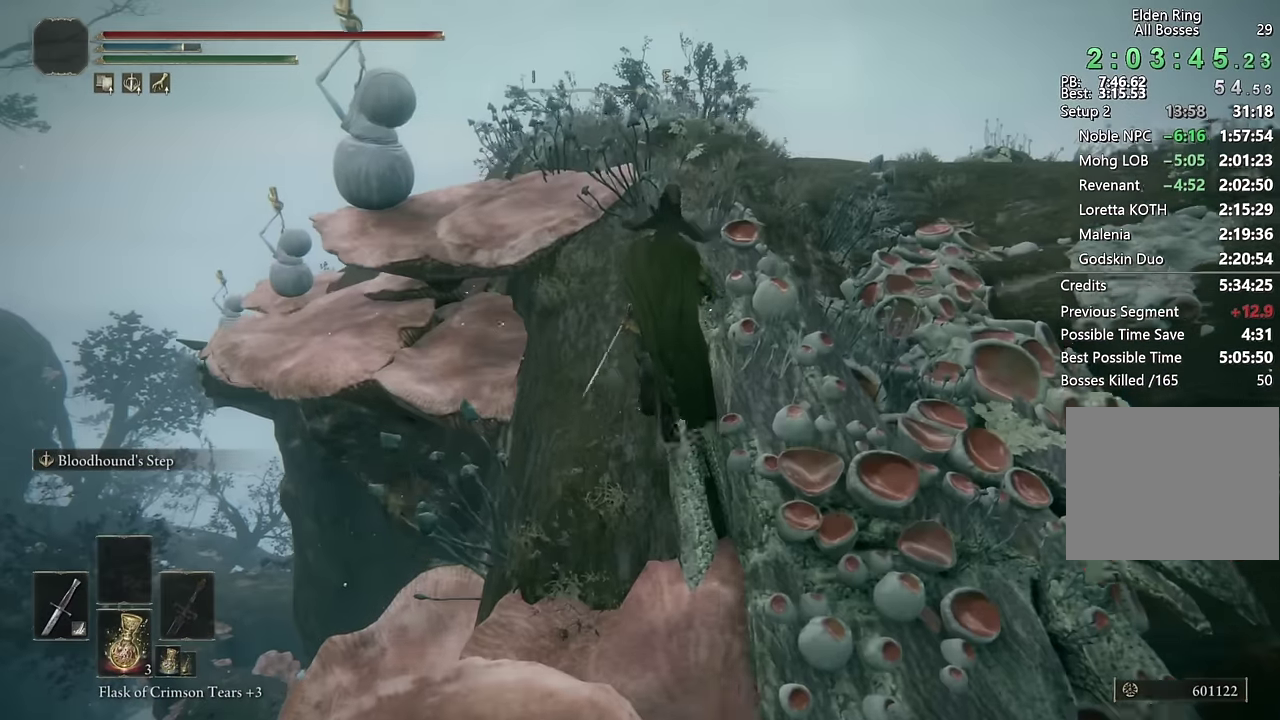
{"buttons": ["CIRCLE"], "left_stick": "up", "right_stick": "center", "events": [[183, "L2", "down"], [216, "right_stick", "down"], [316, "L2", "up"], [416, "right_stick", "center"]]}
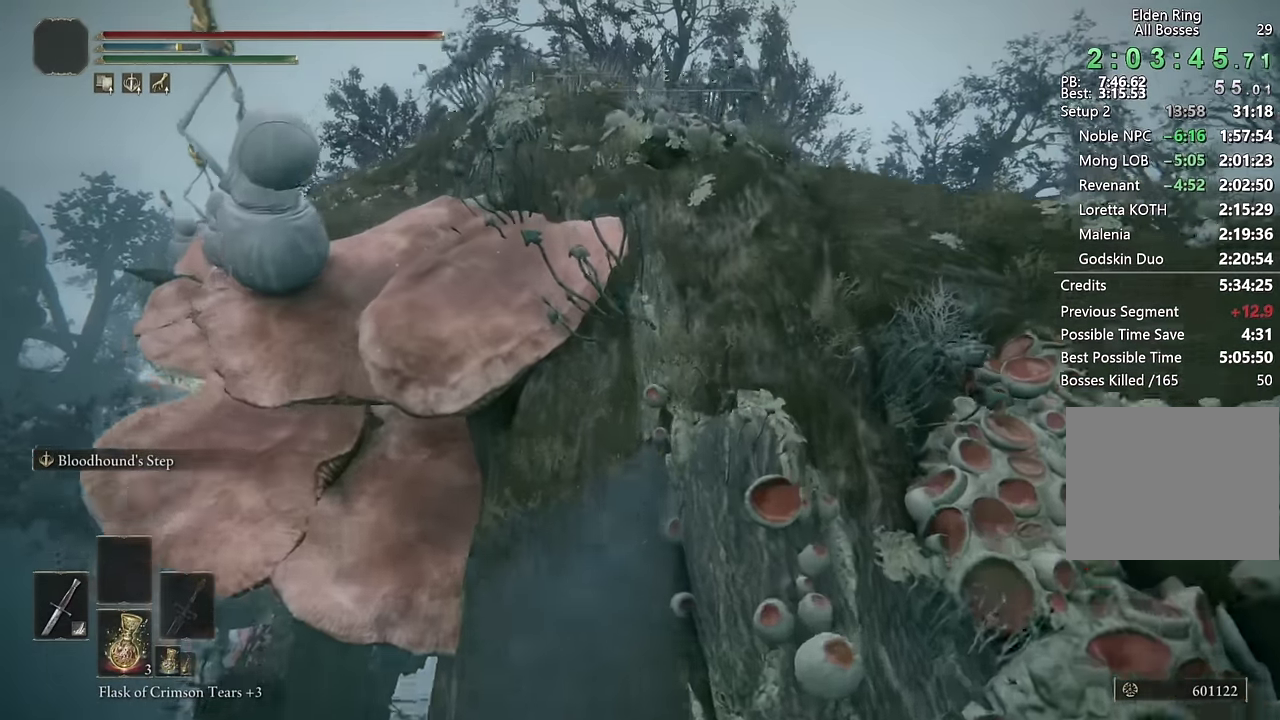
{"buttons": ["CIRCLE", "L2"], "left_stick": "up", "right_stick": "down-left"}
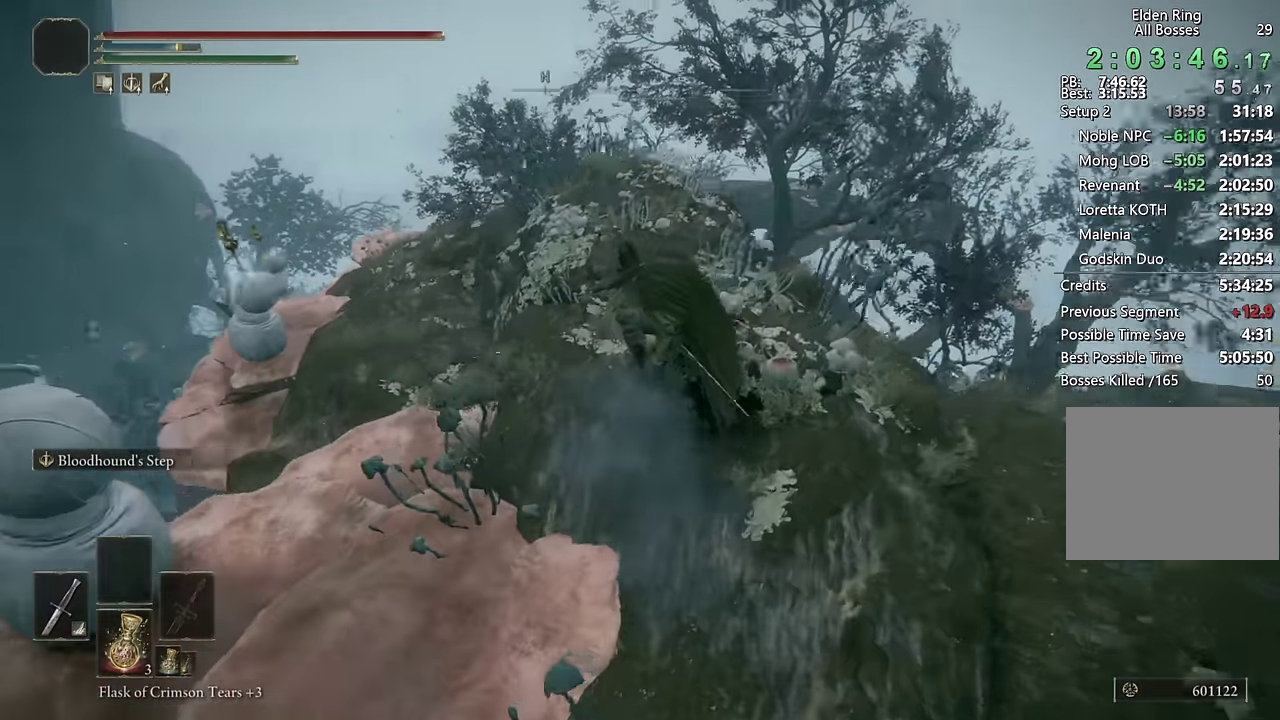
{"buttons": ["CIRCLE"], "left_stick": "up", "right_stick": "center"}
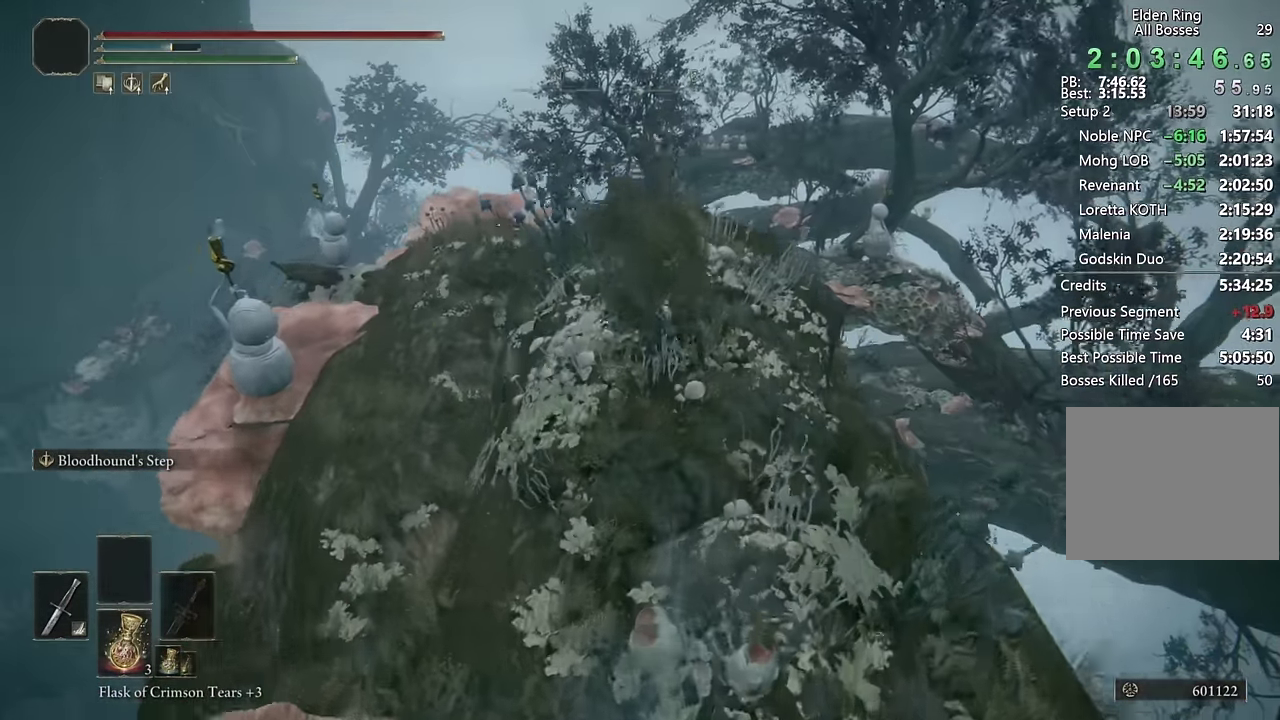
{"buttons": ["CIRCLE"], "left_stick": "up", "right_stick": "center", "events": [[166, "right_stick", "down-left"], [350, "right_stick", "center"]]}
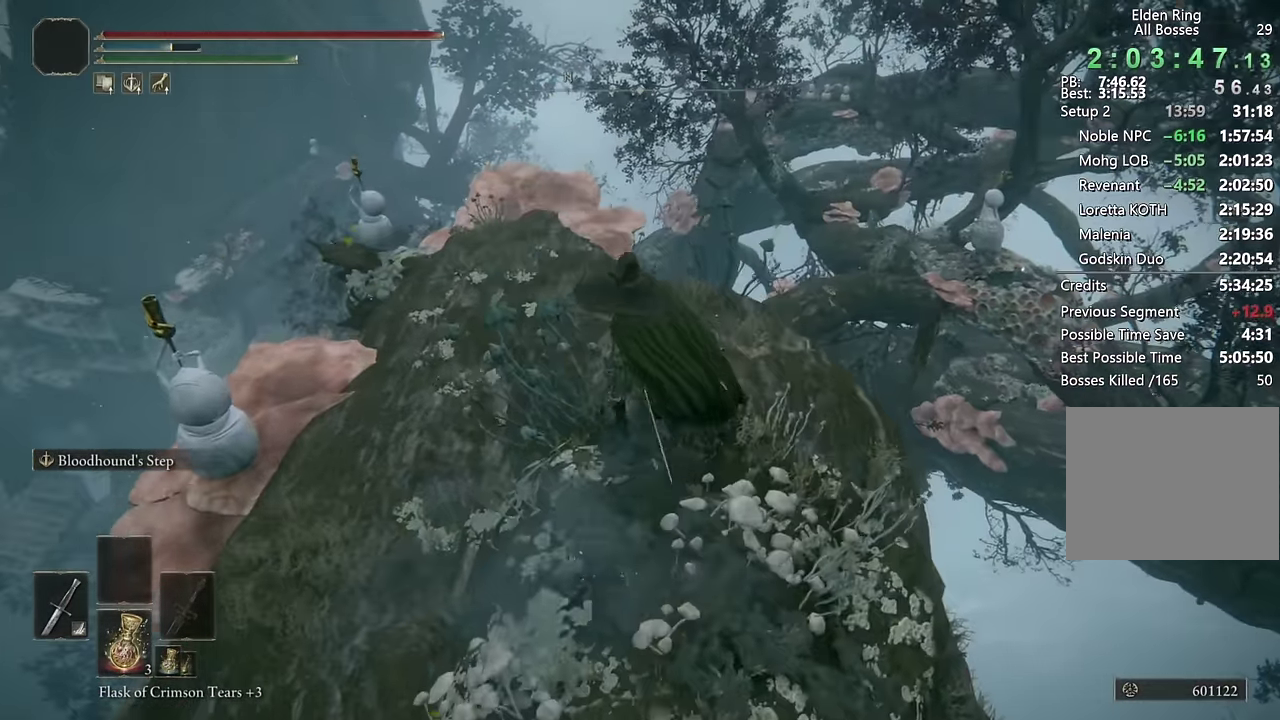
{"buttons": ["CIRCLE"], "left_stick": "up", "right_stick": "center", "events": [[233, "right_stick", "down"], [416, "right_stick", "center"]]}
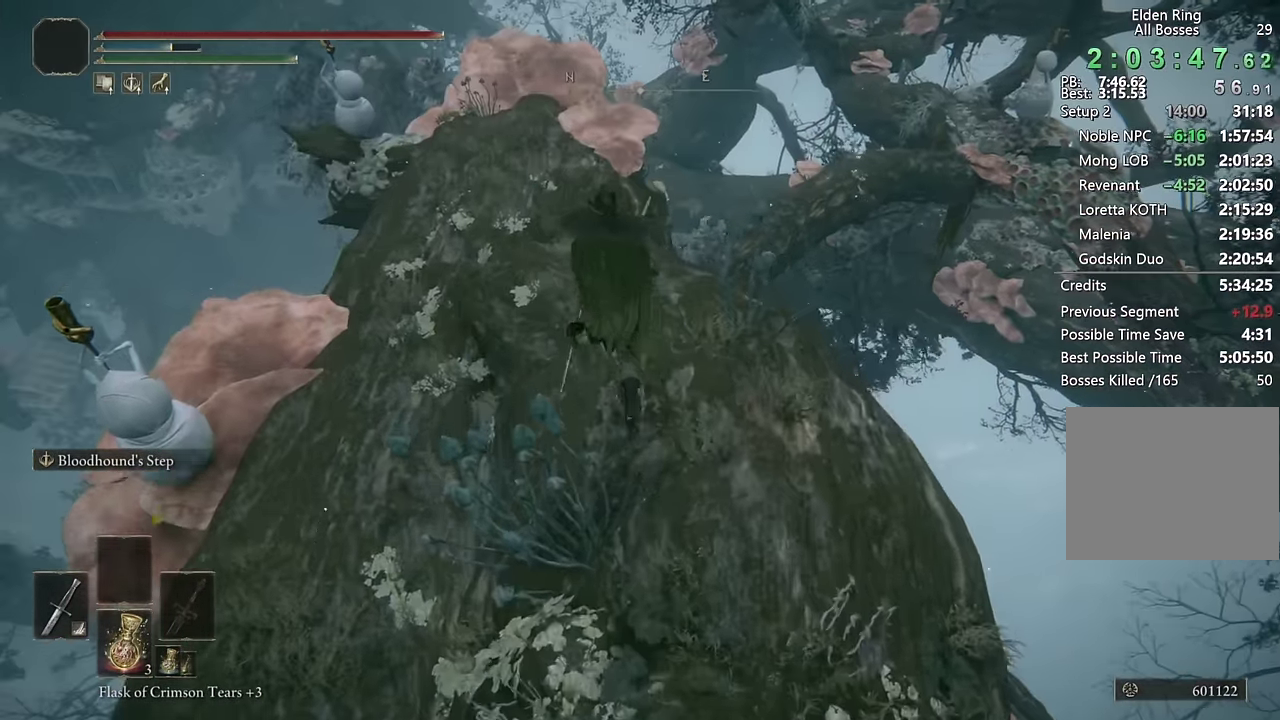
{"buttons": ["CIRCLE"], "left_stick": "up-left", "right_stick": "center", "events": [[200, "left_stick", "up-left"], [250, "right_stick", "down-right"], [366, "right_stick", "center"]]}
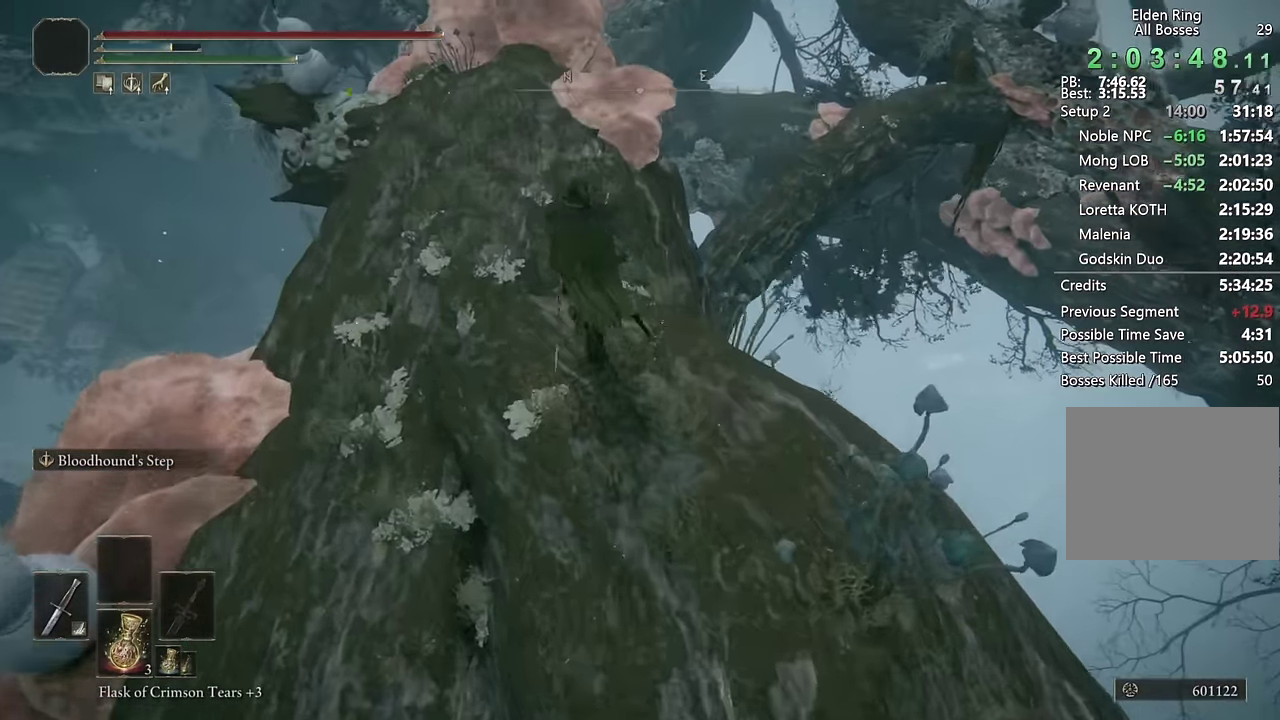
{"buttons": ["CIRCLE"], "left_stick": "up", "right_stick": "center", "events": [[216, "left_stick", "up"], [233, "right_stick", "down-right"], [300, "right_stick", "up-left"], [450, "right_stick", "center"]]}